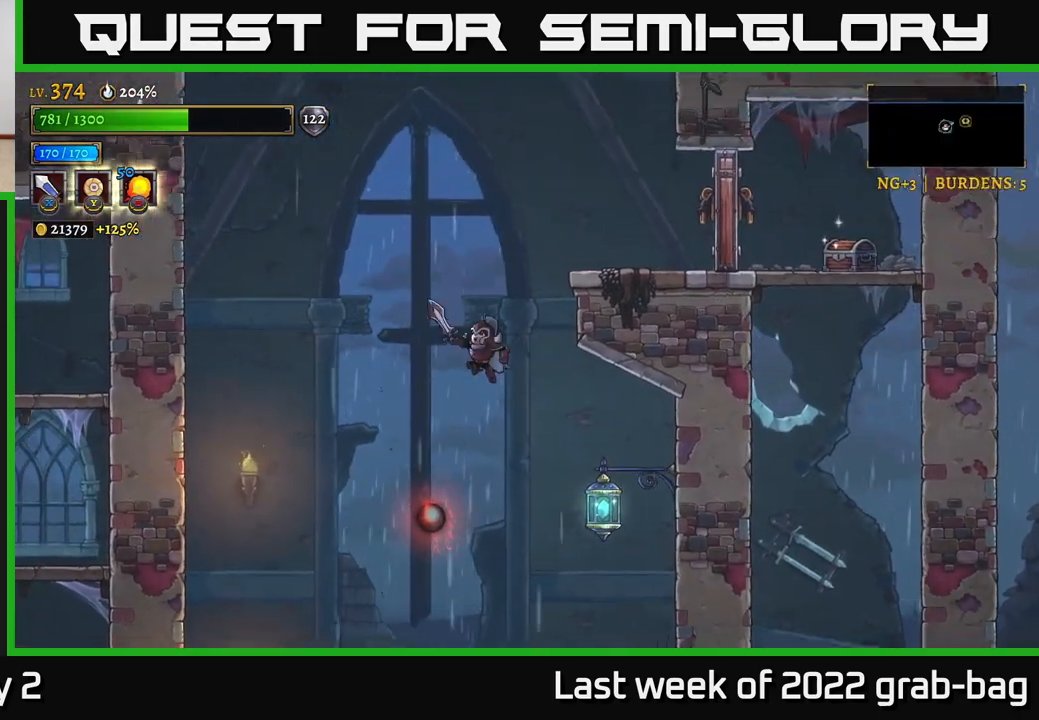
Gameplay with a controller (Xbox layout); each line is a JSON object with the inputs held at the frame after it. "events" lists button and stick changes between this image and that frame as [ms after this image, input, new state], when the widget could be followed in between.
{"buttons": ["A"], "left_stick": "right", "right_stick": "center", "events": [[33, "A", "down"], [33, "left_stick", "center"], [67, "L1", "up"], [150, "left_stick", "right"]]}
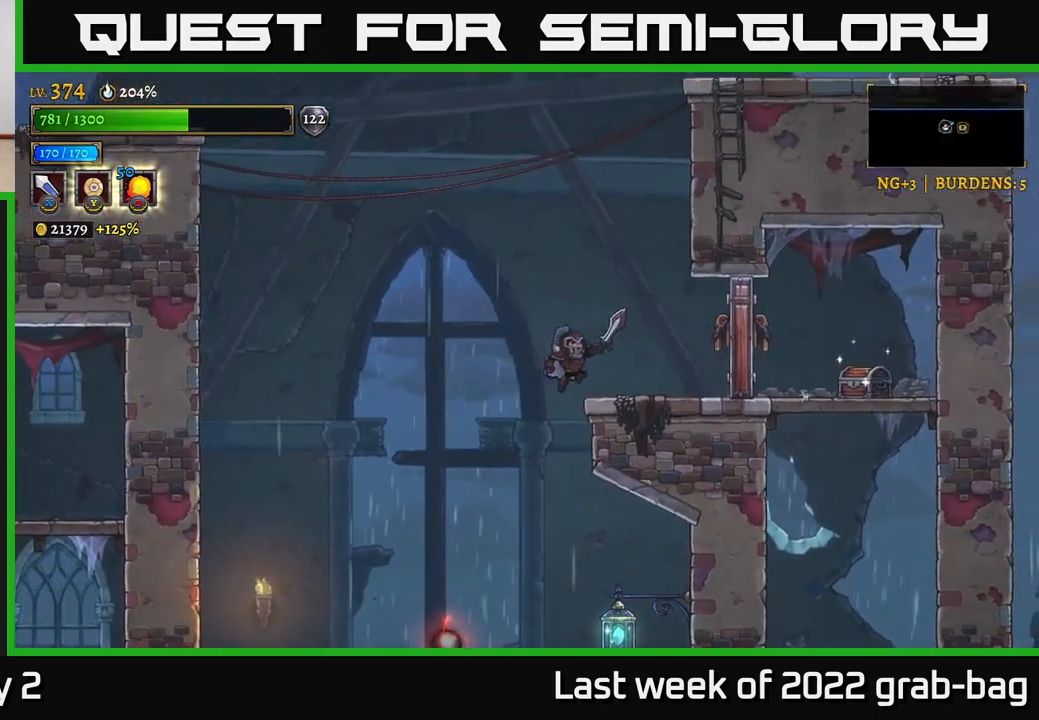
{"buttons": [], "left_stick": "right", "right_stick": "center", "events": [[17, "X", "down"], [200, "A", "up"], [217, "X", "up"]]}
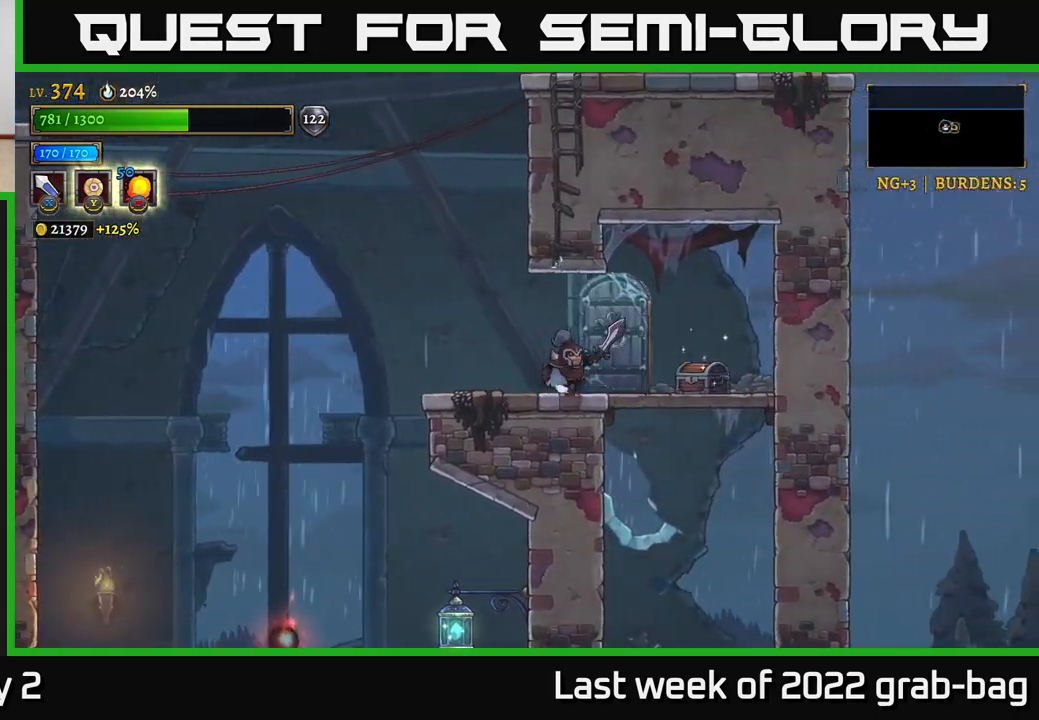
{"buttons": [], "left_stick": "center", "right_stick": "center", "events": [[283, "R1", "down"], [367, "R1", "up"], [433, "left_stick", "center"]]}
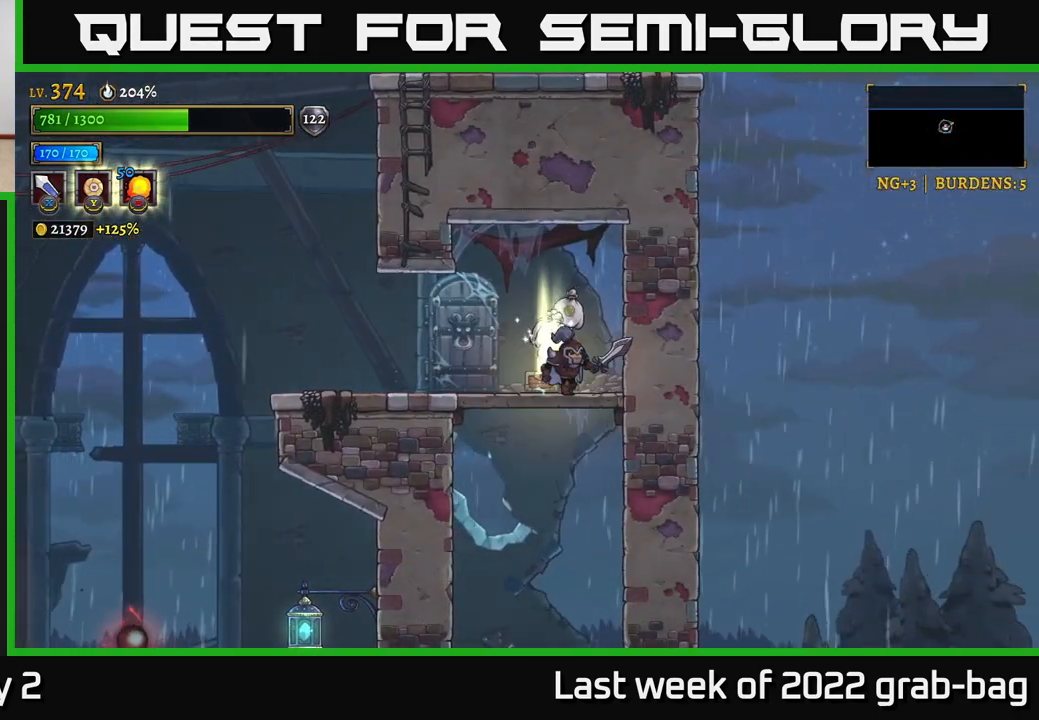
{"buttons": [], "left_stick": "center", "right_stick": "center", "events": []}
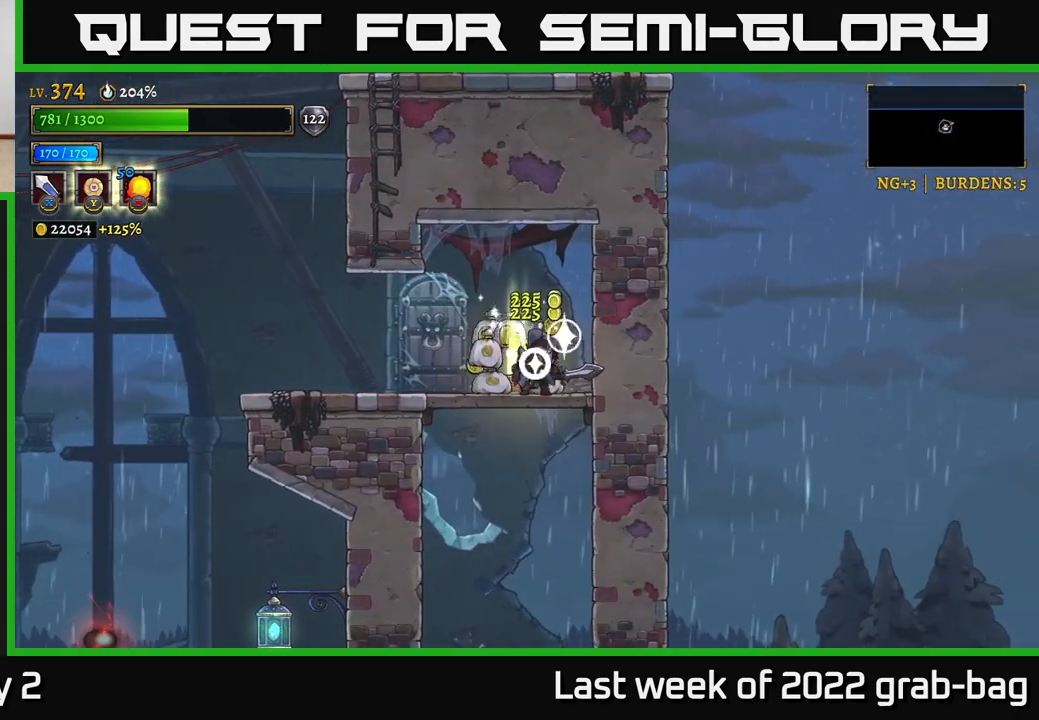
{"buttons": [], "left_stick": "down", "right_stick": "center", "events": [[83, "left_stick", "left"], [250, "left_stick", "center"], [317, "left_stick", "down-right"], [367, "left_stick", "down"], [417, "A", "down"], [500, "A", "up"]]}
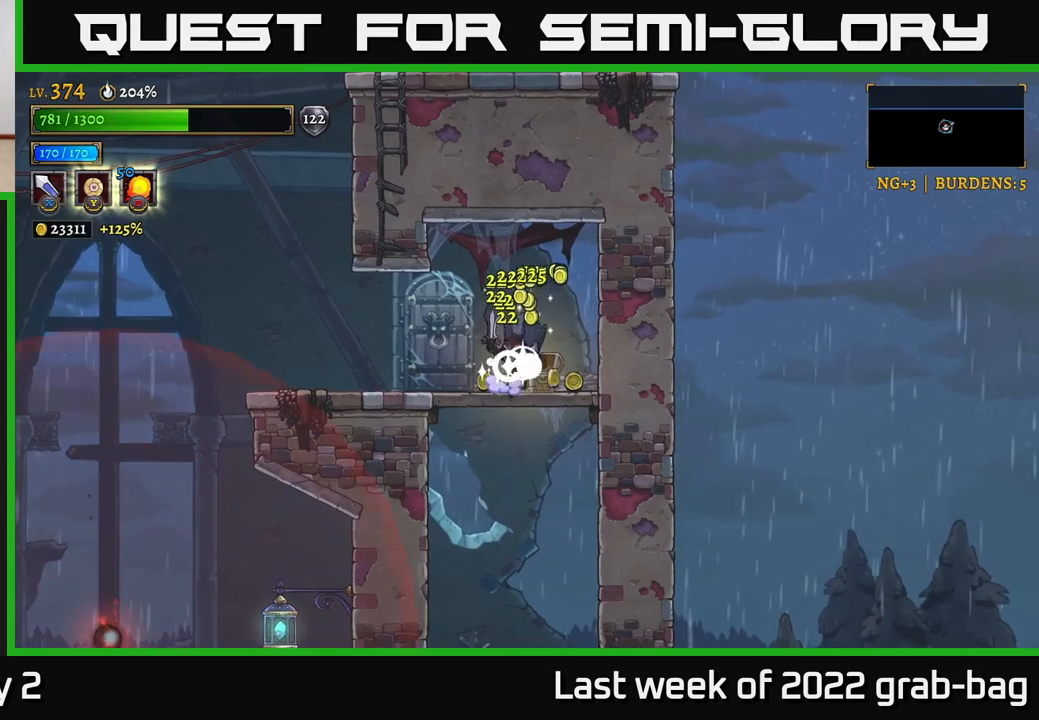
{"buttons": [], "left_stick": "center", "right_stick": "center", "events": [[83, "left_stick", "center"]]}
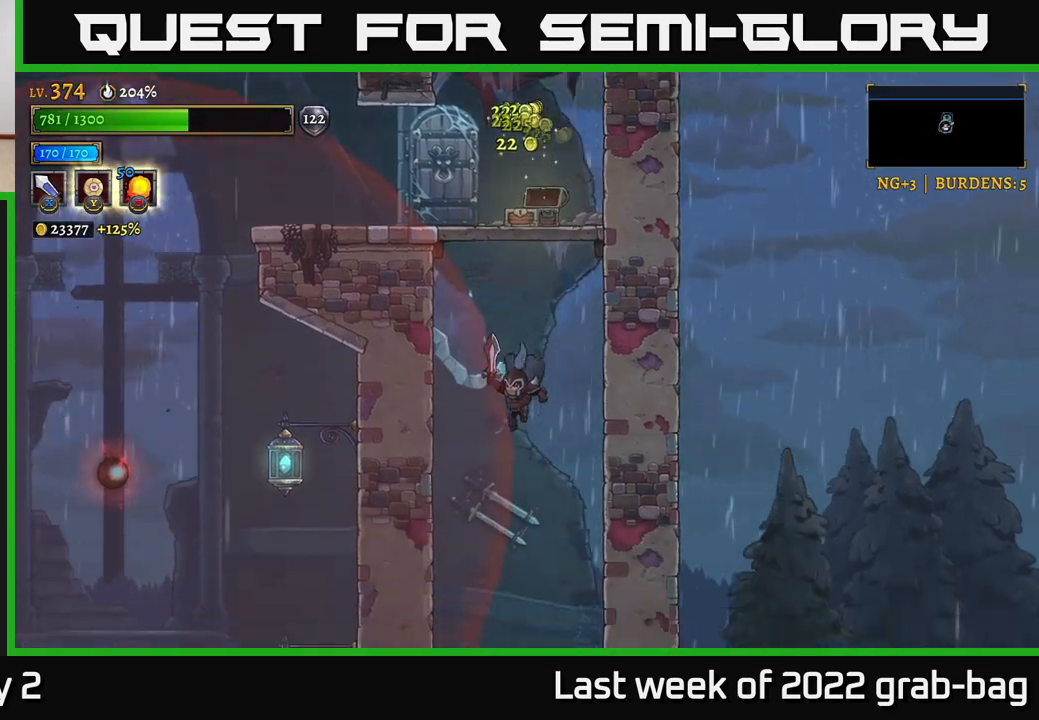
{"buttons": ["X"], "left_stick": "right", "right_stick": "center", "events": [[450, "left_stick", "right"], [467, "X", "down"]]}
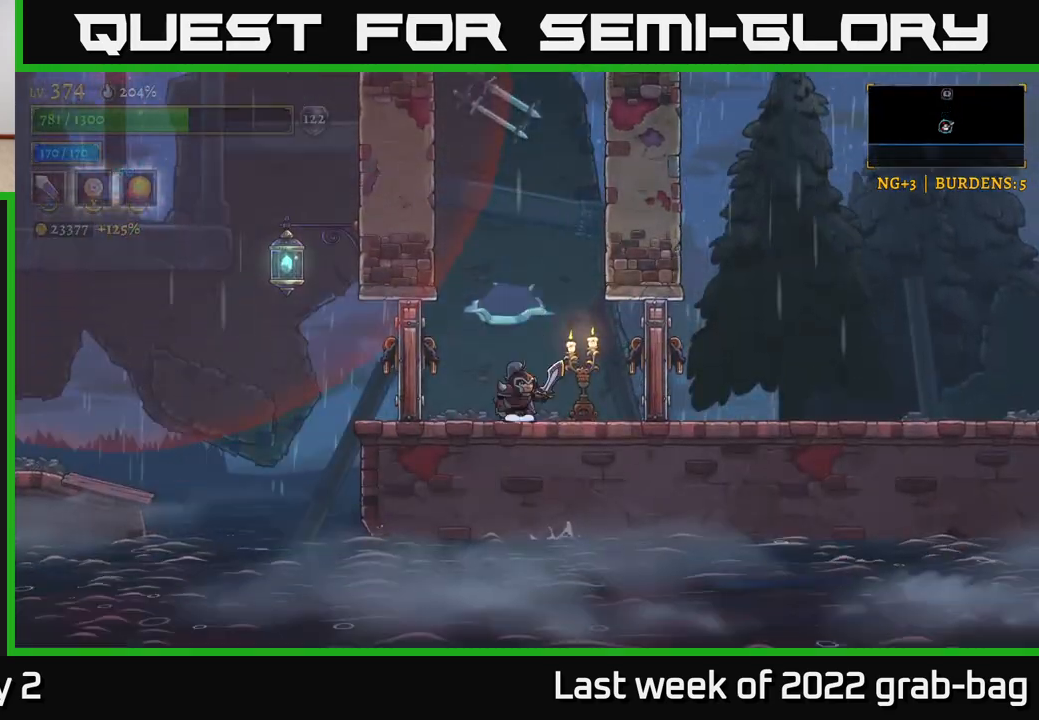
{"buttons": ["R2"], "left_stick": "right", "right_stick": "center", "events": [[100, "X", "up"], [333, "R2", "down"]]}
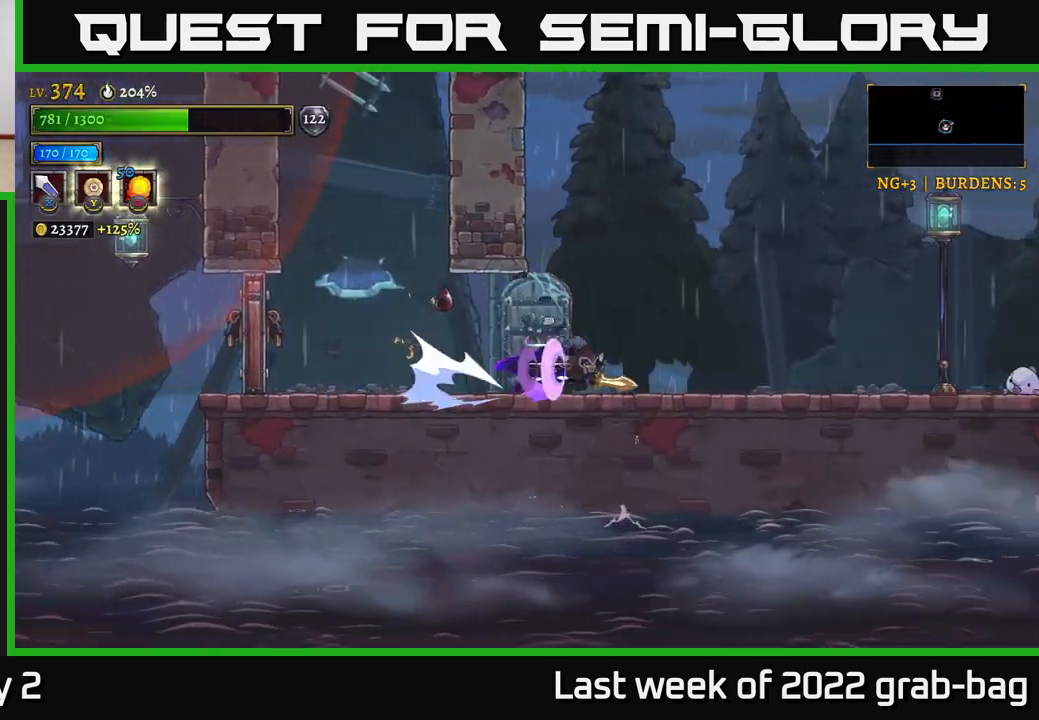
{"buttons": ["L2"], "left_stick": "left", "right_stick": "center", "events": [[67, "R2", "up"], [133, "left_stick", "left"], [333, "L2", "down"]]}
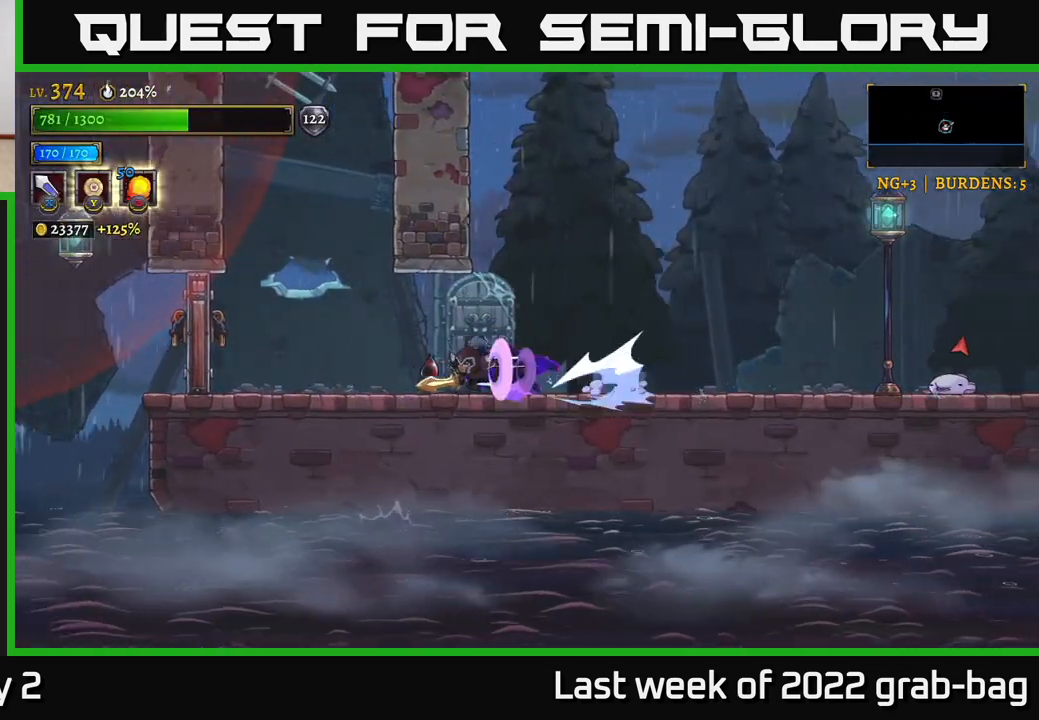
{"buttons": [], "left_stick": "right", "right_stick": "center", "events": [[17, "L2", "up"], [67, "left_stick", "right"]]}
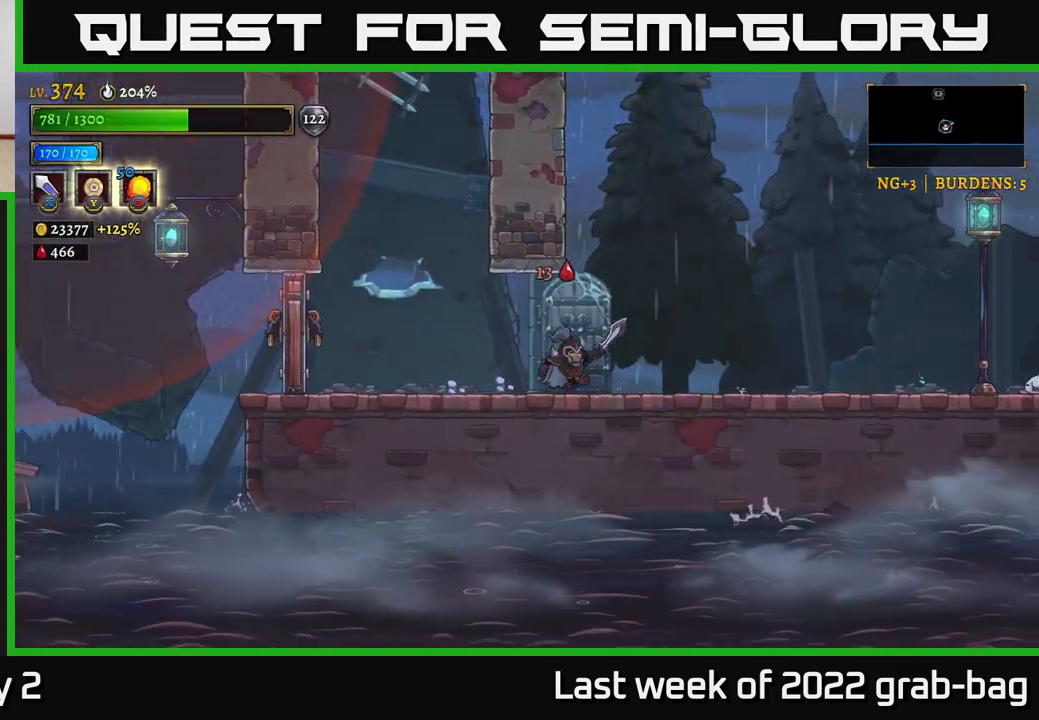
{"buttons": ["R2"], "left_stick": "right", "right_stick": "center", "events": [[333, "R2", "down"]]}
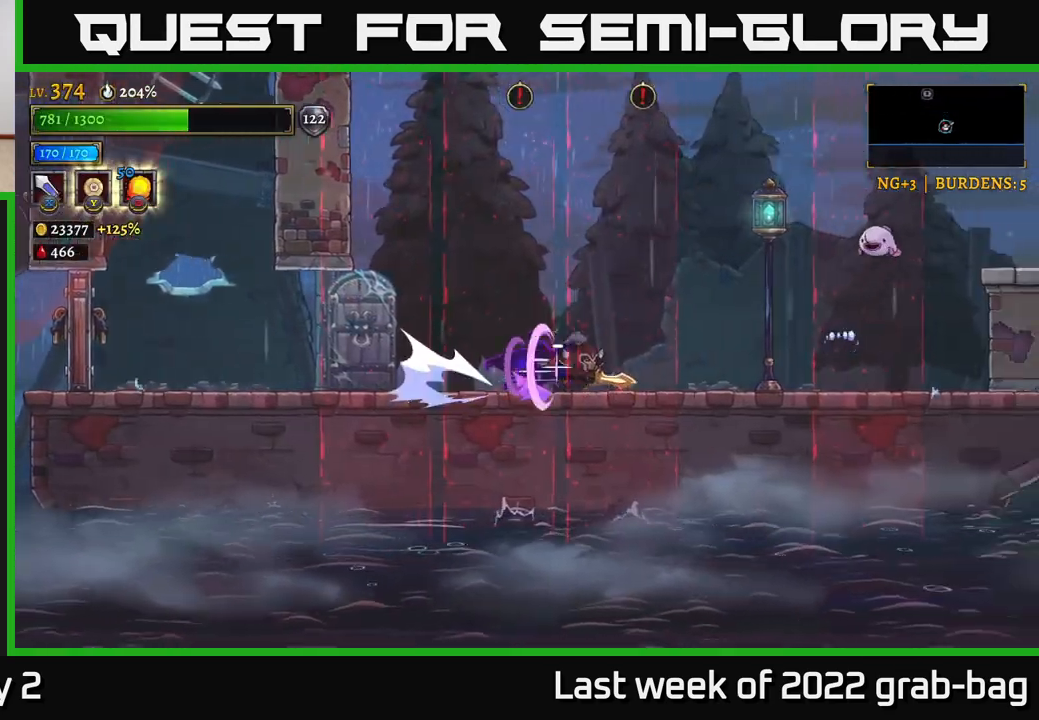
{"buttons": [], "left_stick": "left", "right_stick": "center", "events": [[350, "R2", "up"], [383, "left_stick", "left"]]}
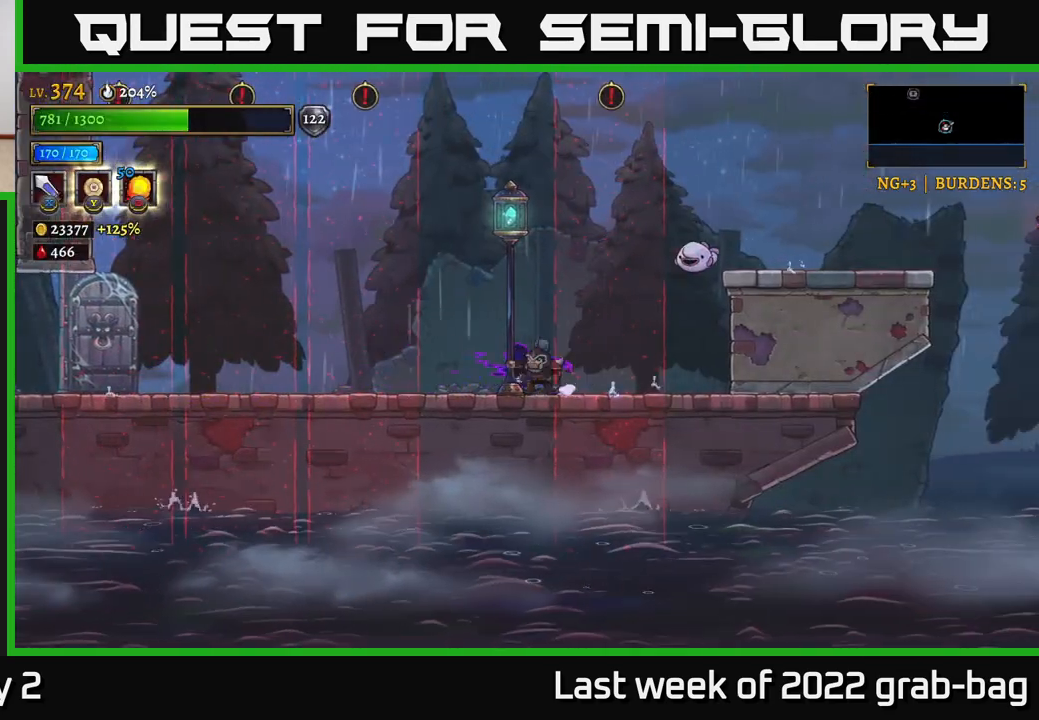
{"buttons": [], "left_stick": "center", "right_stick": "center", "events": [[267, "left_stick", "right"], [367, "left_stick", "center"]]}
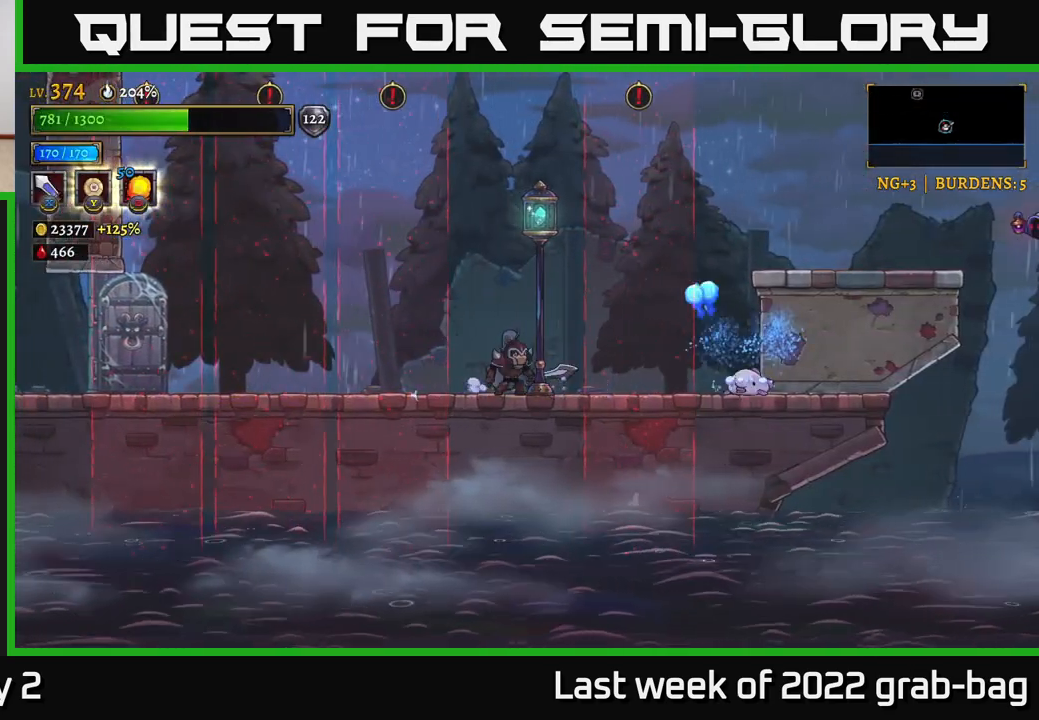
{"buttons": ["A"], "left_stick": "center", "right_stick": "center", "events": [[250, "A", "down"]]}
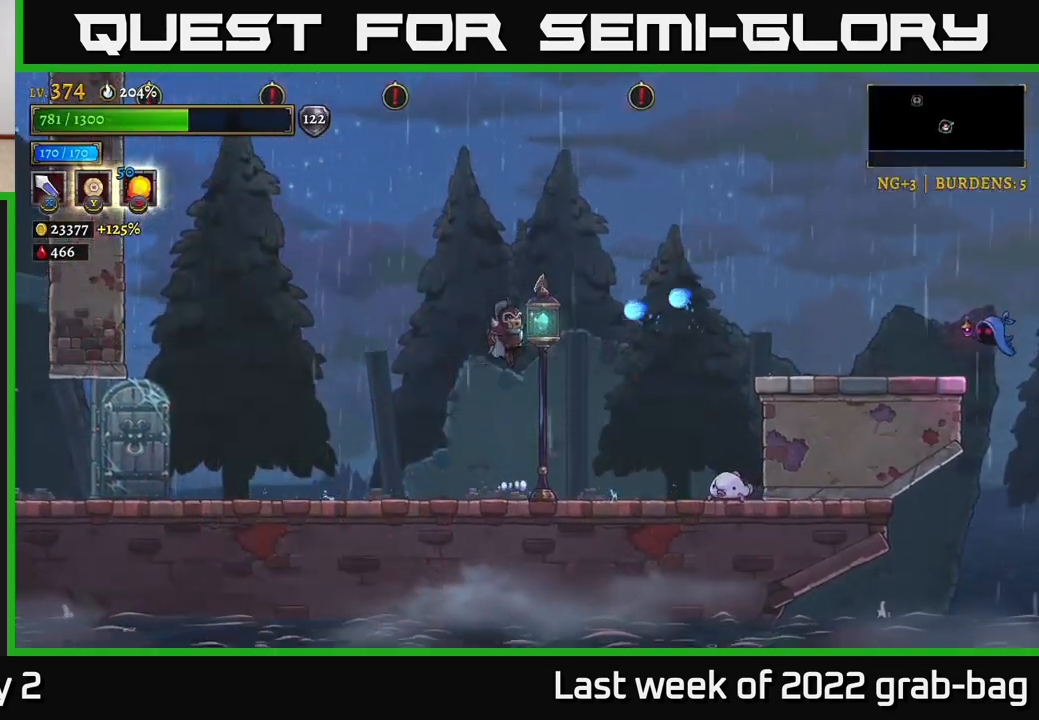
{"buttons": [], "left_stick": "center", "right_stick": "center", "events": [[500, "A", "up"]]}
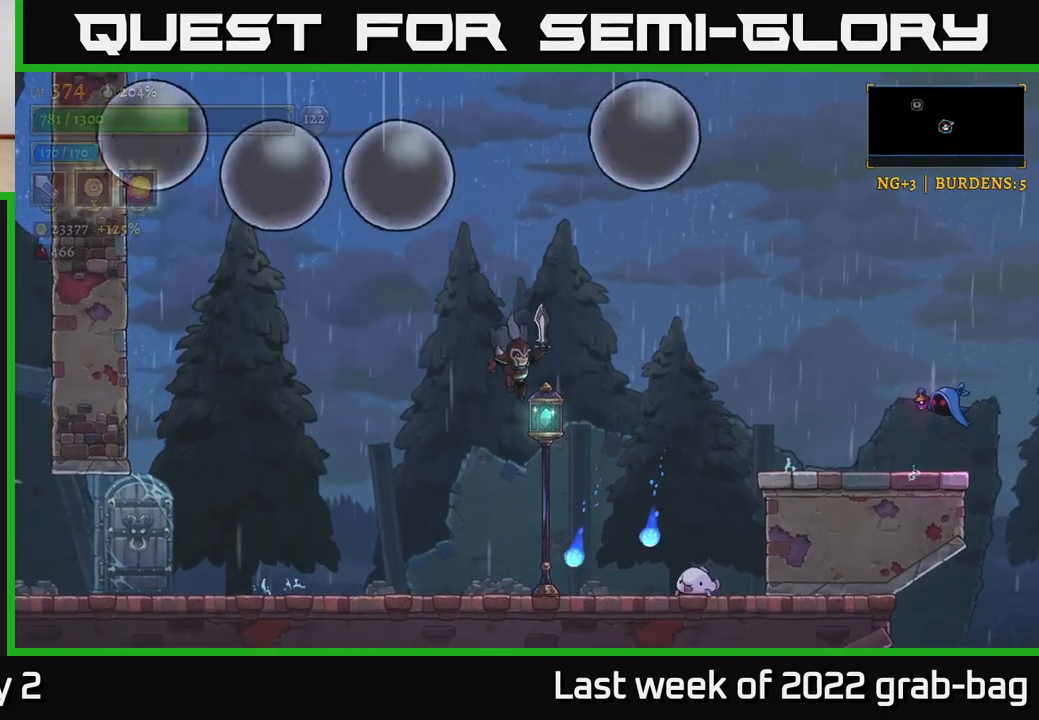
{"buttons": ["X"], "left_stick": "center", "right_stick": "center", "events": [[350, "left_stick", "right"], [367, "X", "down"], [500, "left_stick", "center"]]}
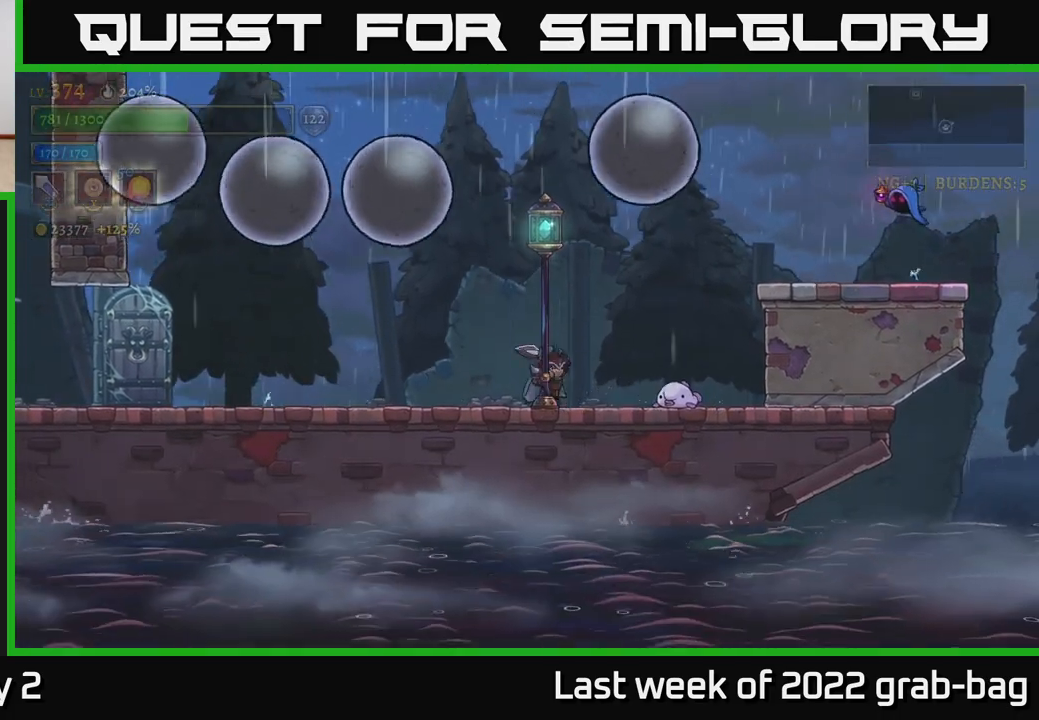
{"buttons": ["X"], "left_stick": "center", "right_stick": "center", "events": [[33, "X", "up"], [383, "X", "down"]]}
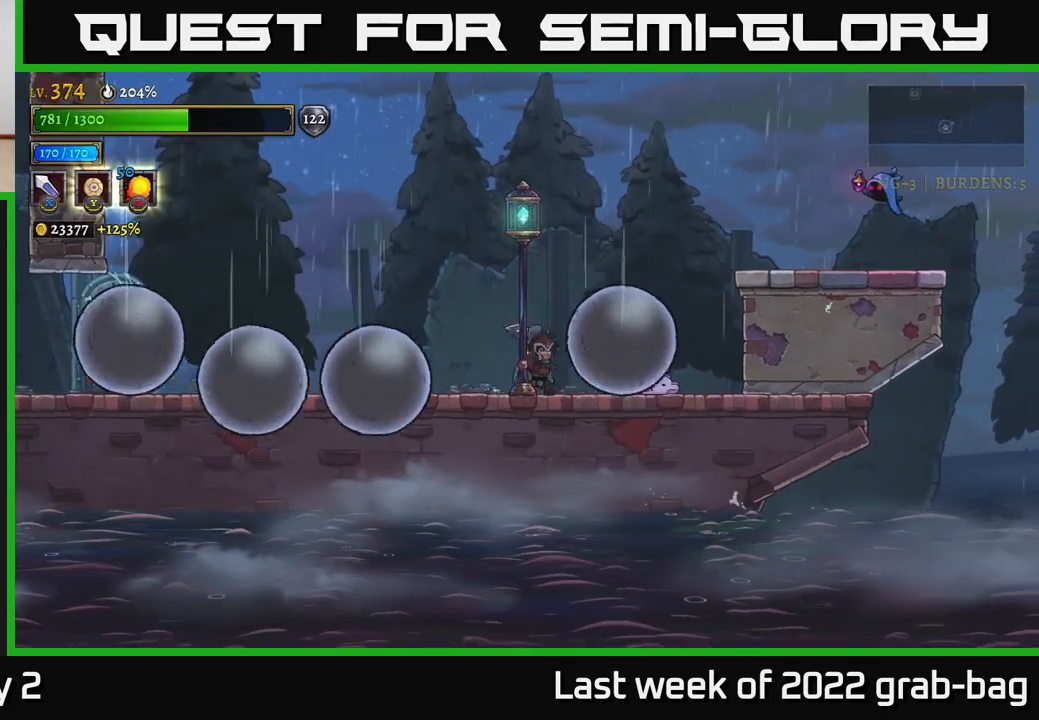
{"buttons": ["X"], "left_stick": "center", "right_stick": "center", "events": [[50, "X", "up"], [267, "left_stick", "right"], [333, "X", "down"], [400, "left_stick", "center"]]}
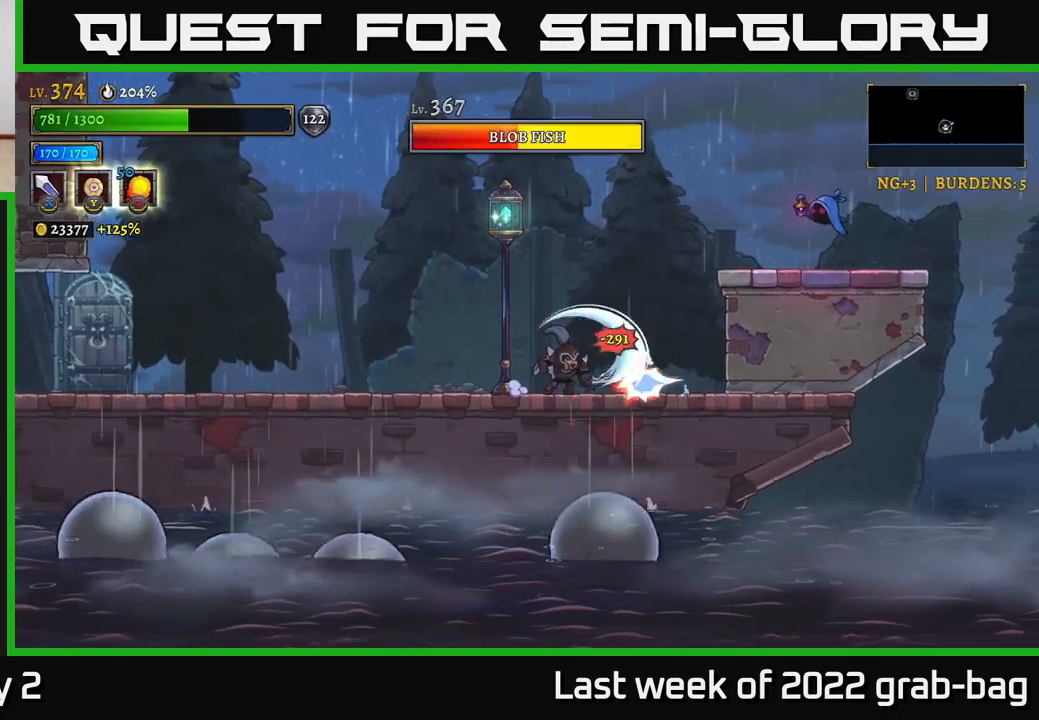
{"buttons": [], "left_stick": "right", "right_stick": "center", "events": [[17, "X", "up"], [250, "X", "down"], [467, "X", "up"], [483, "left_stick", "right"]]}
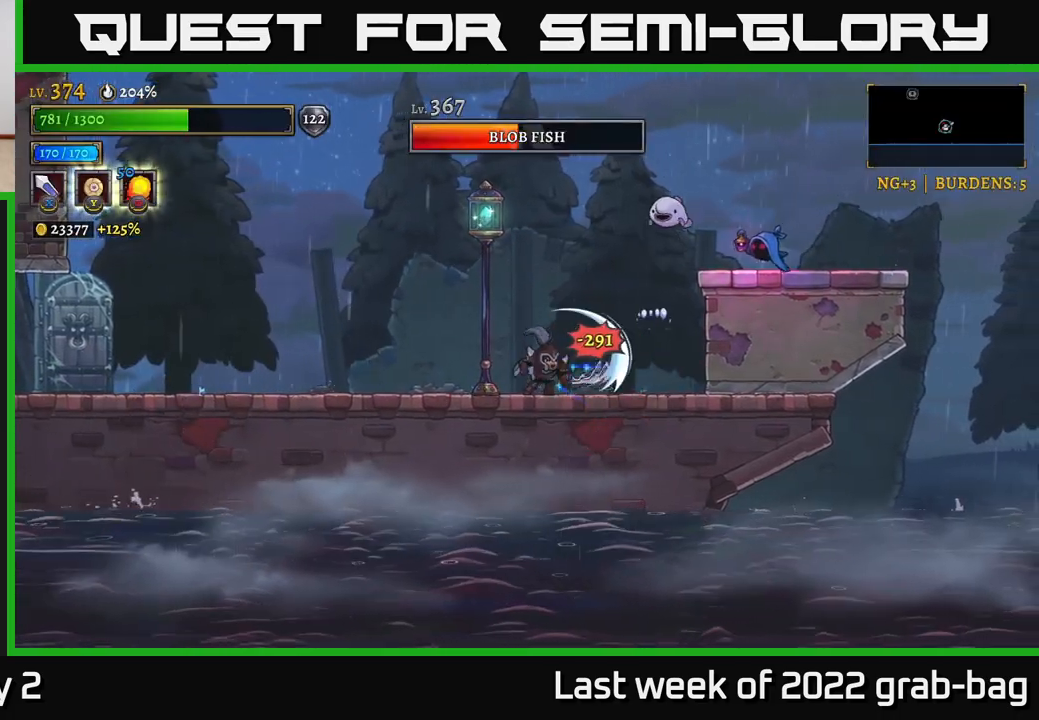
{"buttons": [], "left_stick": "right", "right_stick": "center", "events": [[17, "A", "down"], [17, "X", "down"], [33, "X", "up"], [100, "left_stick", "center"], [267, "A", "up"], [267, "X", "down"], [333, "left_stick", "right"], [383, "X", "up"]]}
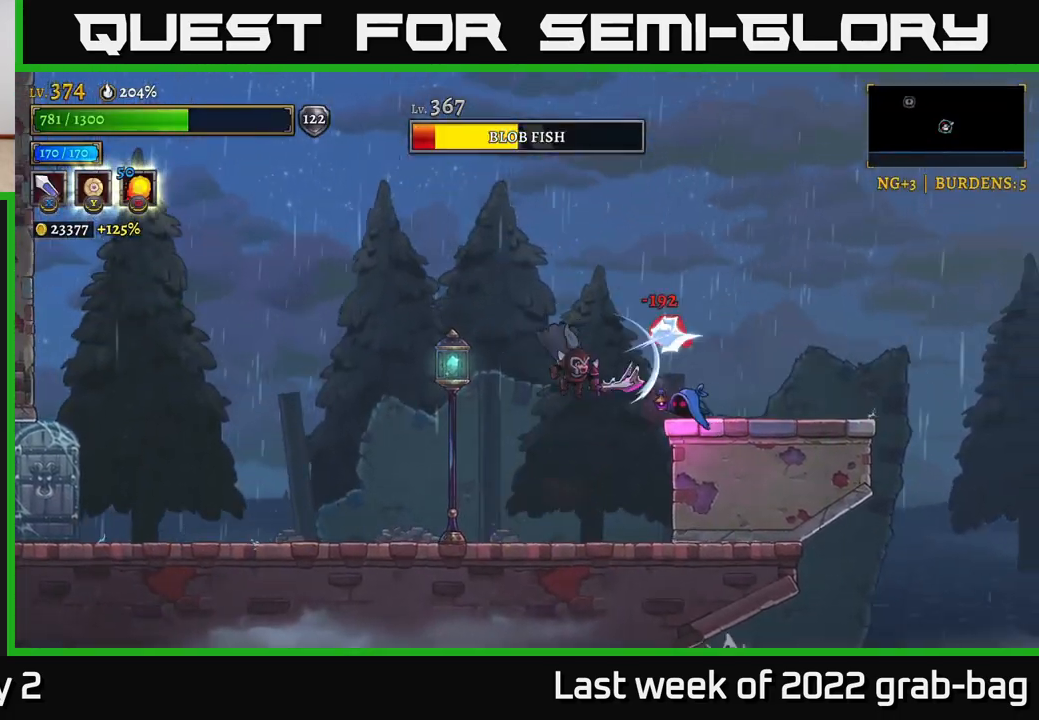
{"buttons": [], "left_stick": "center", "right_stick": "center", "events": [[17, "left_stick", "center"], [150, "X", "down"], [317, "X", "up"]]}
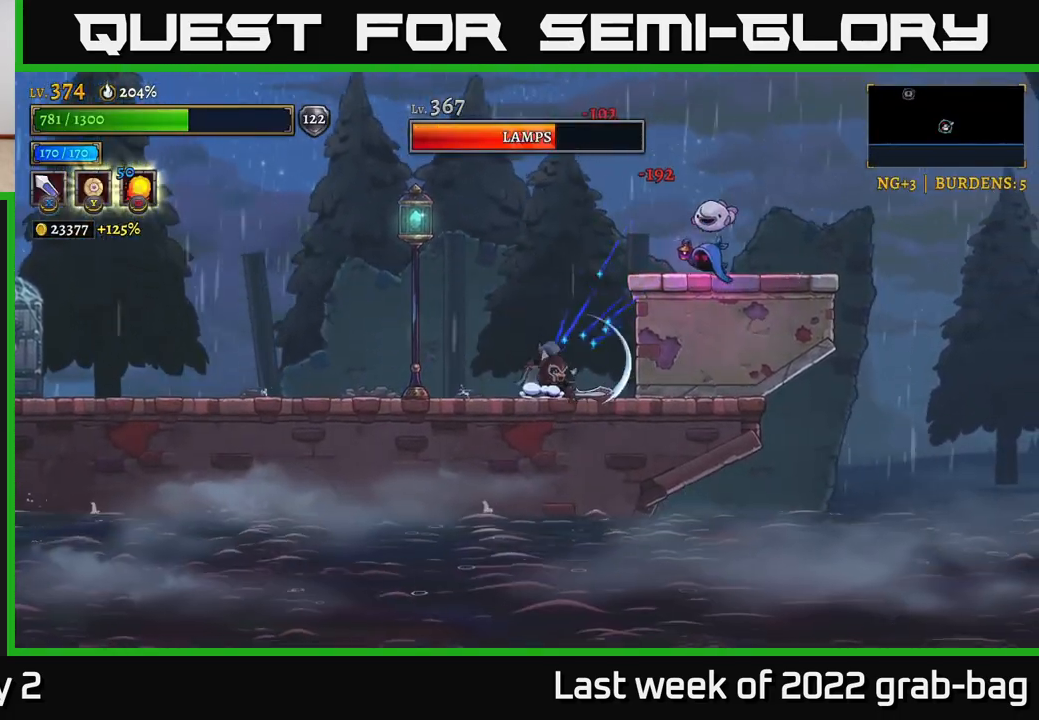
{"buttons": ["X"], "left_stick": "right", "right_stick": "center", "events": [[383, "left_stick", "right"], [467, "X", "down"]]}
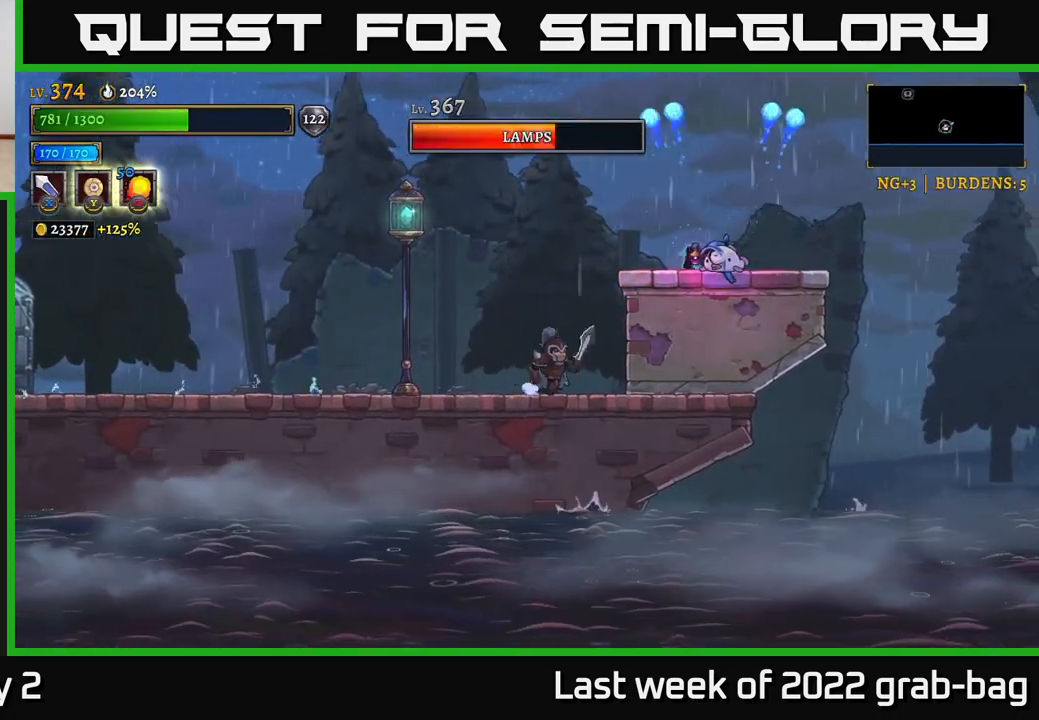
{"buttons": [], "left_stick": "left", "right_stick": "center", "events": [[33, "A", "down"], [100, "X", "up"], [167, "A", "up"], [217, "left_stick", "left"]]}
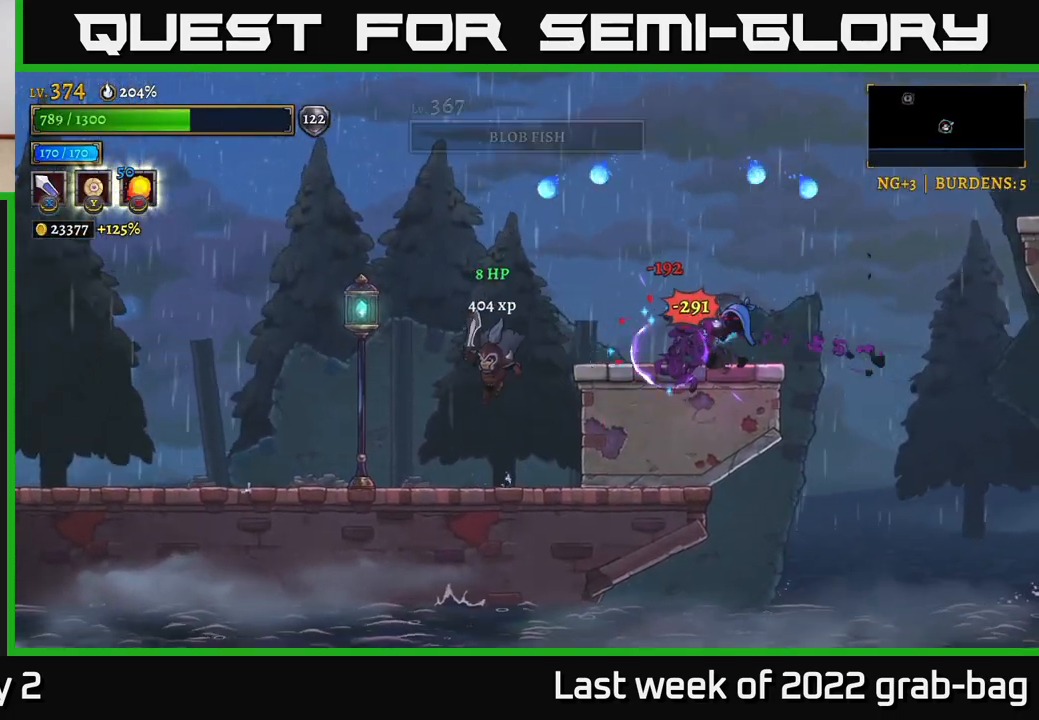
{"buttons": ["A"], "left_stick": "right", "right_stick": "center", "events": [[300, "A", "down"], [350, "left_stick", "right"]]}
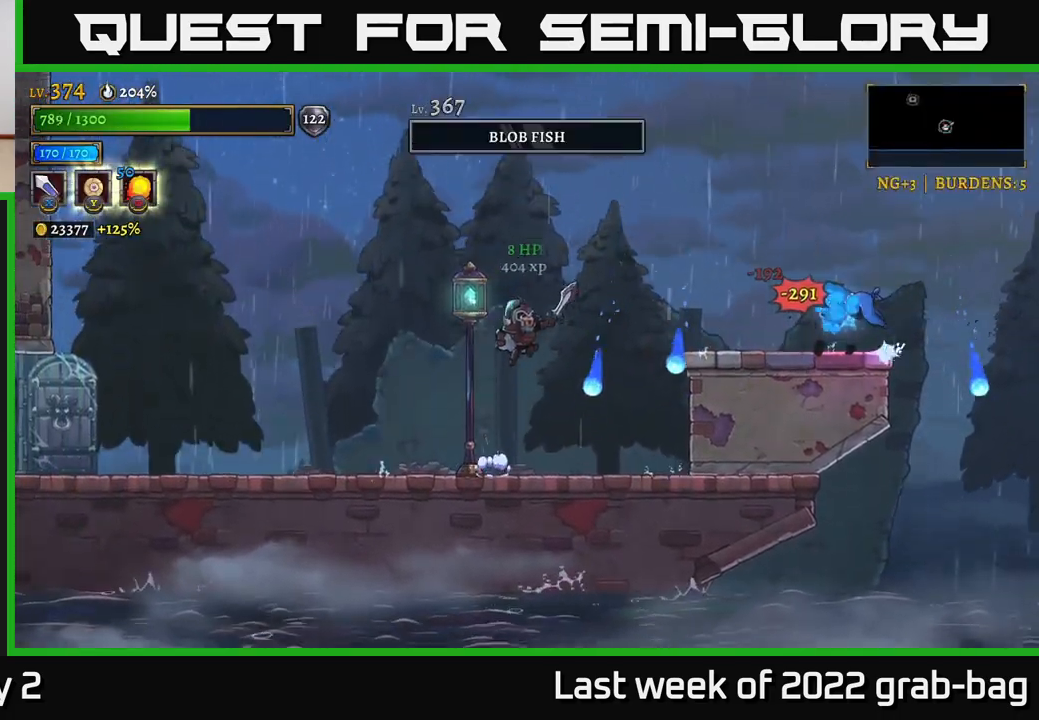
{"buttons": ["A"], "left_stick": "left", "right_stick": "center", "events": [[67, "A", "up"], [67, "R2", "down"], [117, "X", "down"], [267, "R2", "up"], [317, "left_stick", "left"], [383, "A", "down"], [417, "X", "up"]]}
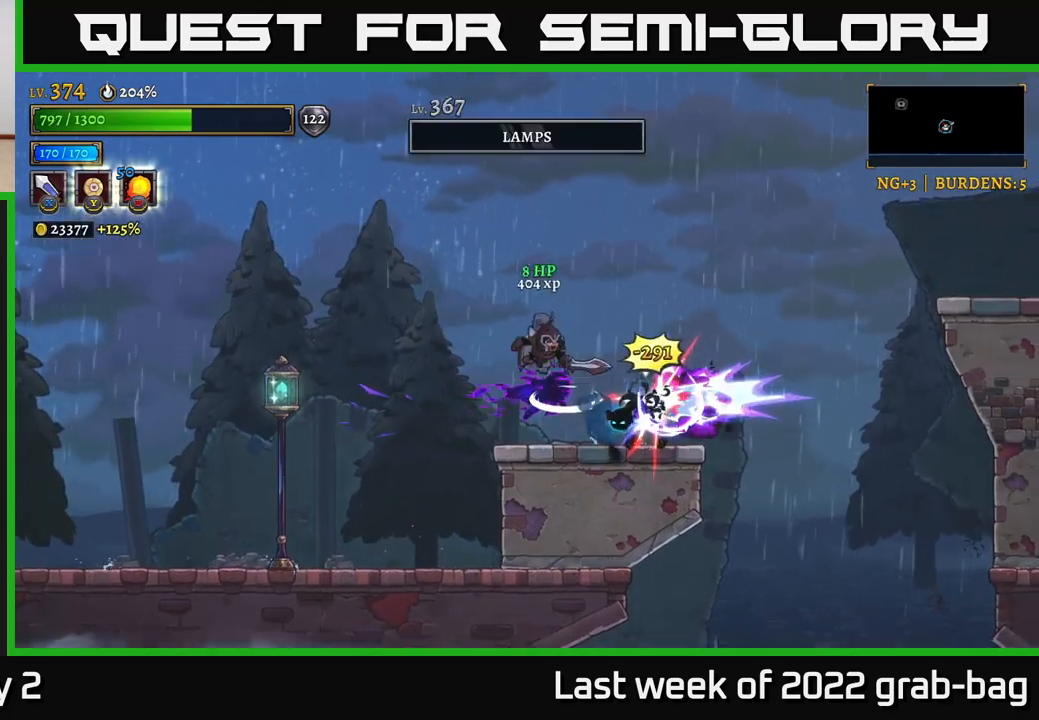
{"buttons": ["X"], "left_stick": "right", "right_stick": "center", "events": [[150, "A", "up"], [217, "left_stick", "up-left"], [467, "left_stick", "right"], [500, "X", "down"]]}
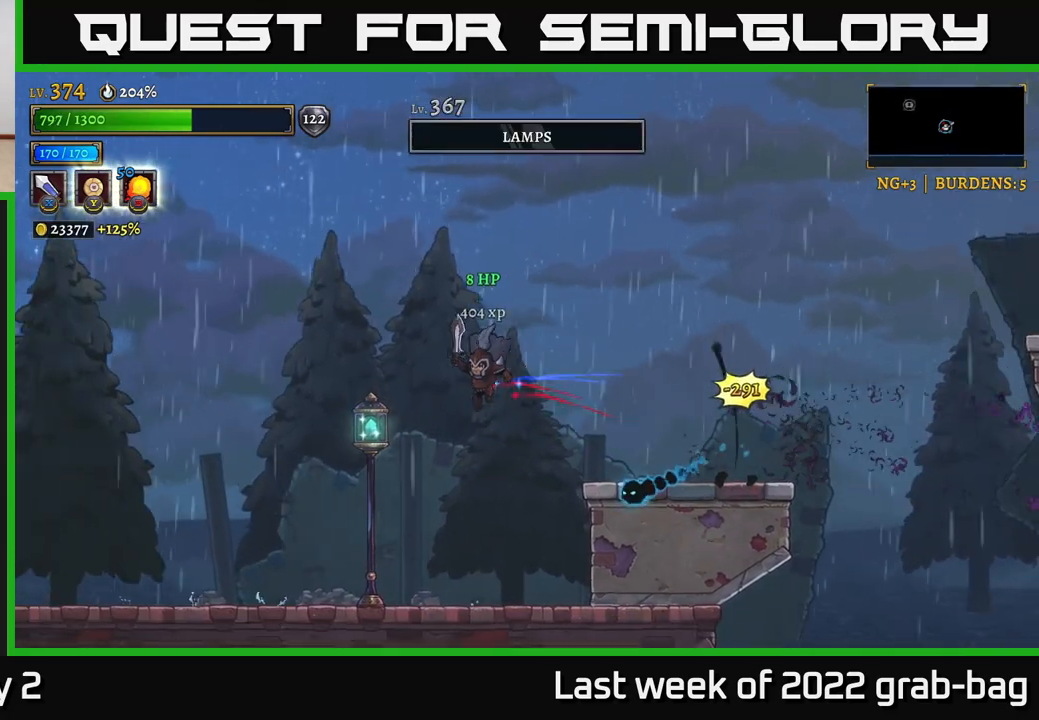
{"buttons": ["A"], "left_stick": "right", "right_stick": "center", "events": [[150, "X", "up"], [167, "left_stick", "left"], [400, "A", "down"], [417, "left_stick", "right"]]}
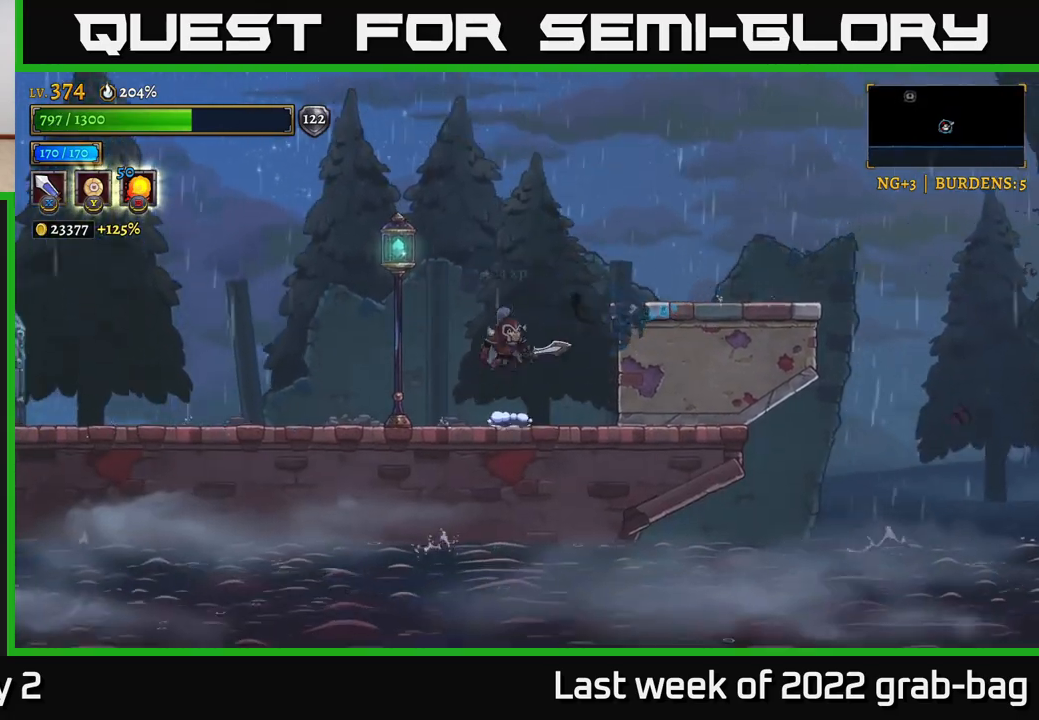
{"buttons": [], "left_stick": "right", "right_stick": "center", "events": [[183, "A", "up"]]}
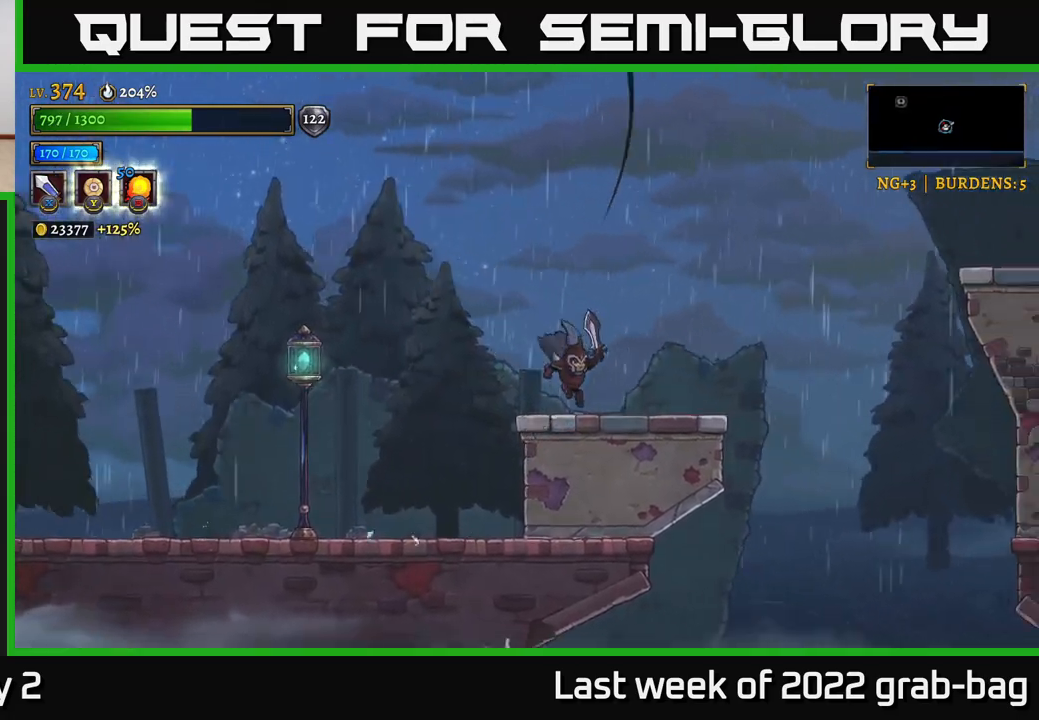
{"buttons": ["A"], "left_stick": "right", "right_stick": "center", "events": [[150, "A", "down"]]}
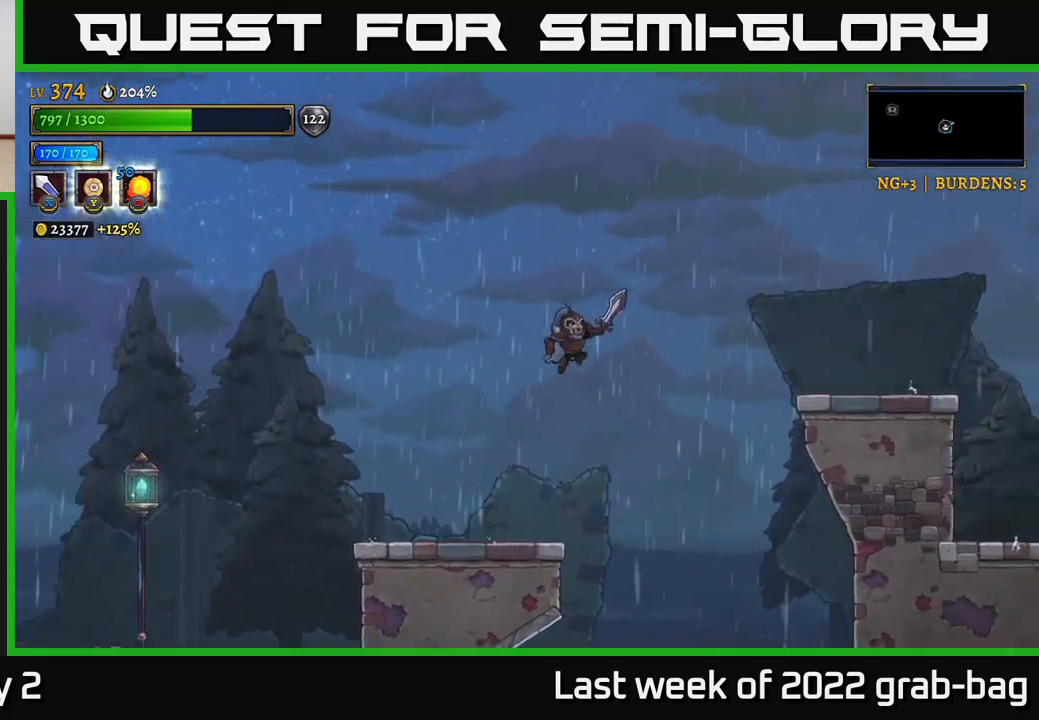
{"buttons": [], "left_stick": "right", "right_stick": "center", "events": [[33, "R2", "down"], [100, "A", "up"], [467, "R2", "up"]]}